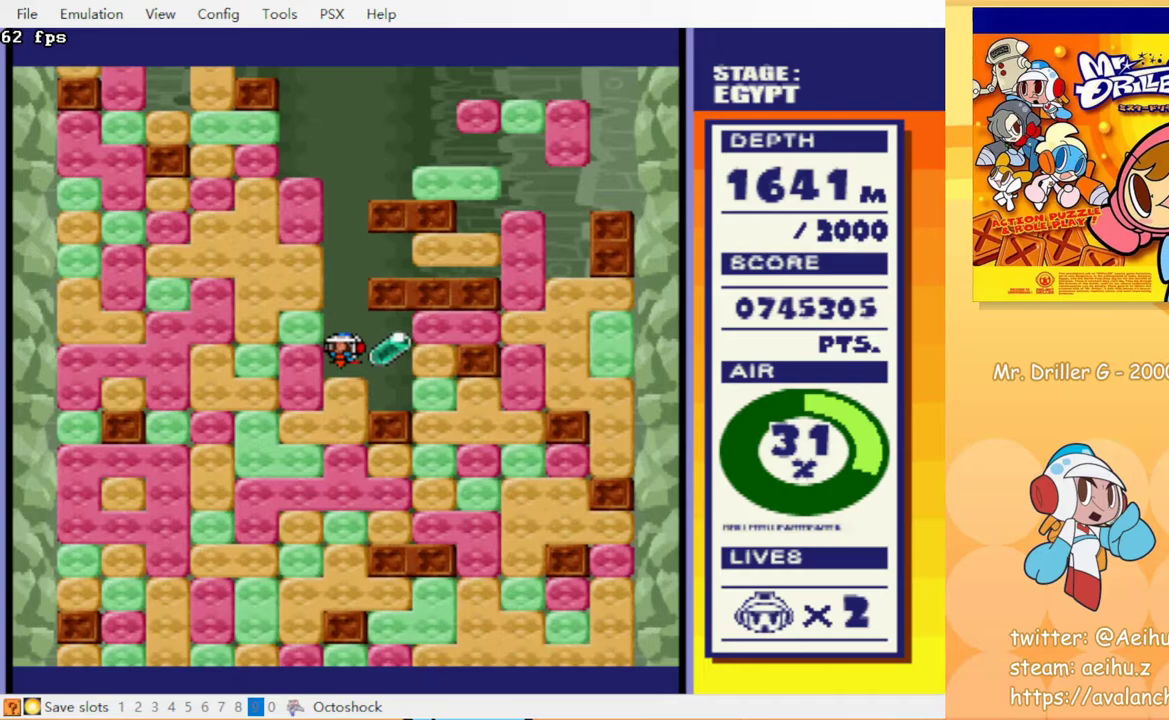
Gameplay with a controller (PlayStation layout); each line is a JSON object with the inputs held at the frame after it. "events" lists button and stick changes between this image and that frame as [ms after this image, input, new state], when the widget could be followed in between. Not read: L3 R3 left_stick right_stick.
{"buttons": ["DPAD_RIGHT"], "events": [[200, "DPAD_DOWN", "down"], [233, "CROSS", "down"], [350, "CROSS", "up"], [367, "DPAD_DOWN", "up"], [433, "DPAD_RIGHT", "down"]]}
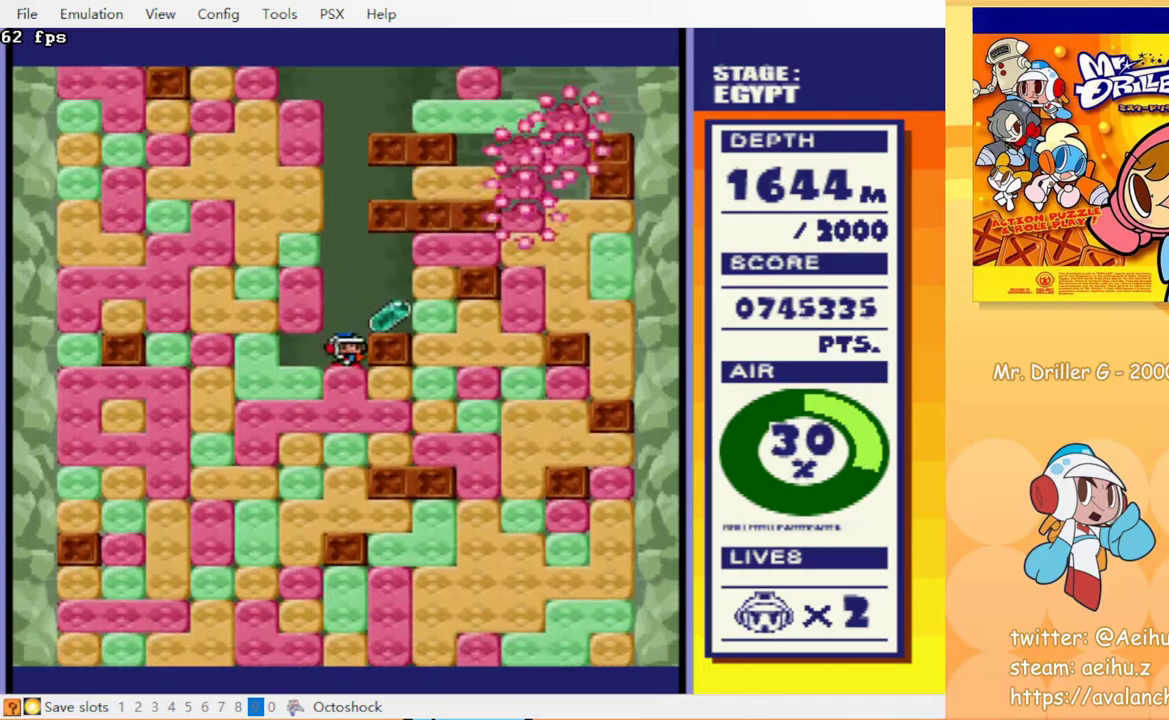
{"buttons": ["DPAD_DOWN", "DPAD_LEFT"], "events": [[383, "DPAD_RIGHT", "up"], [400, "DPAD_LEFT", "down"], [500, "DPAD_DOWN", "down"]]}
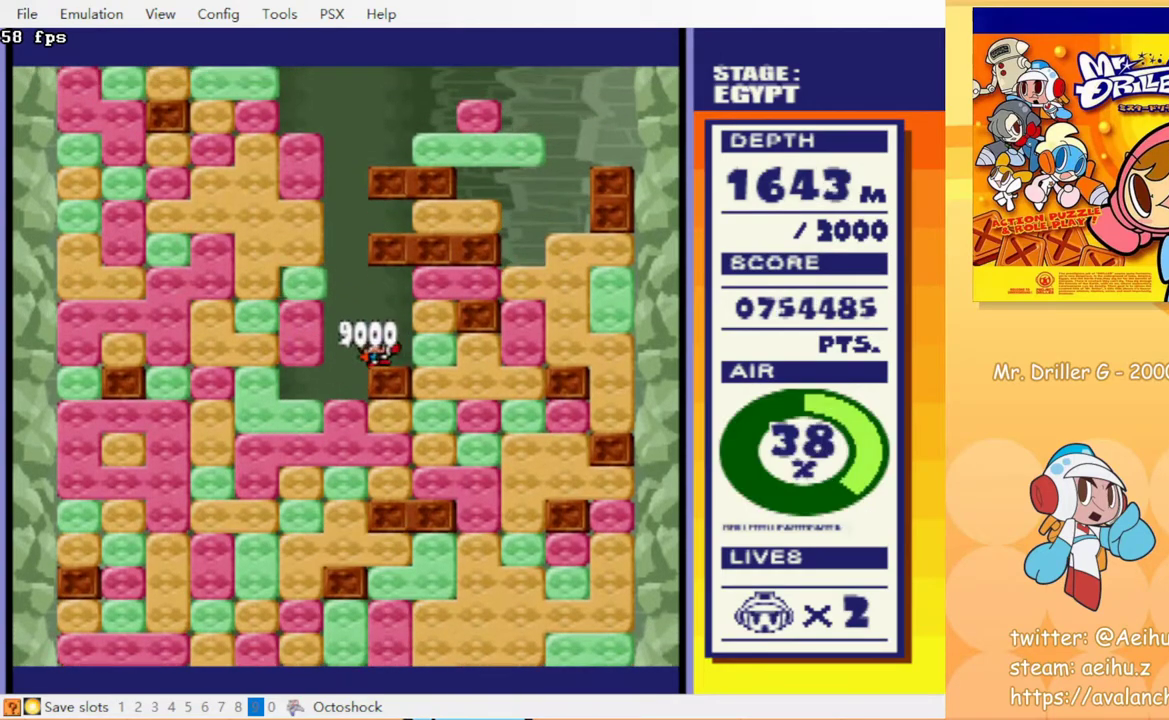
{"buttons": ["DPAD_DOWN"], "events": [[50, "DPAD_LEFT", "up"], [117, "CROSS", "down"], [167, "CROSS", "up"], [367, "DPAD_DOWN", "up"], [367, "DPAD_LEFT", "down"], [483, "DPAD_DOWN", "down"], [500, "DPAD_LEFT", "up"]]}
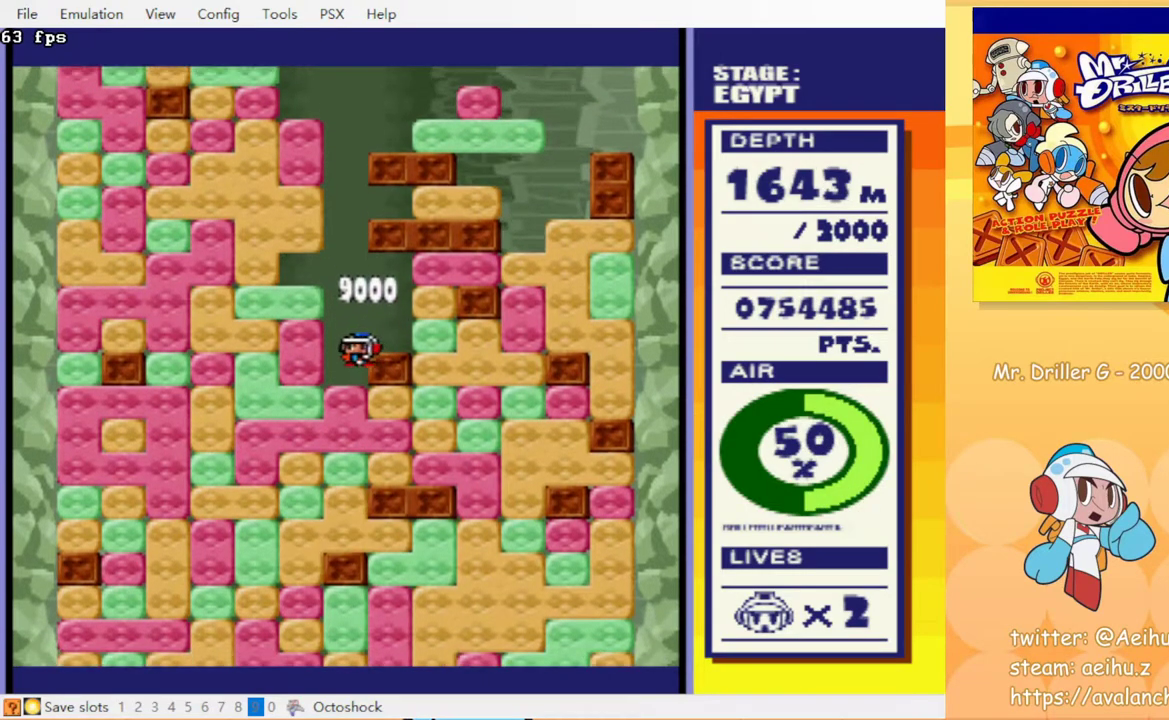
{"buttons": ["DPAD_DOWN"], "events": [[67, "CROSS", "down"], [167, "CROSS", "up"], [217, "CIRCLE", "down"], [317, "CIRCLE", "up"], [367, "CROSS", "down"], [433, "CIRCLE", "down"], [467, "CROSS", "up"], [500, "CIRCLE", "up"]]}
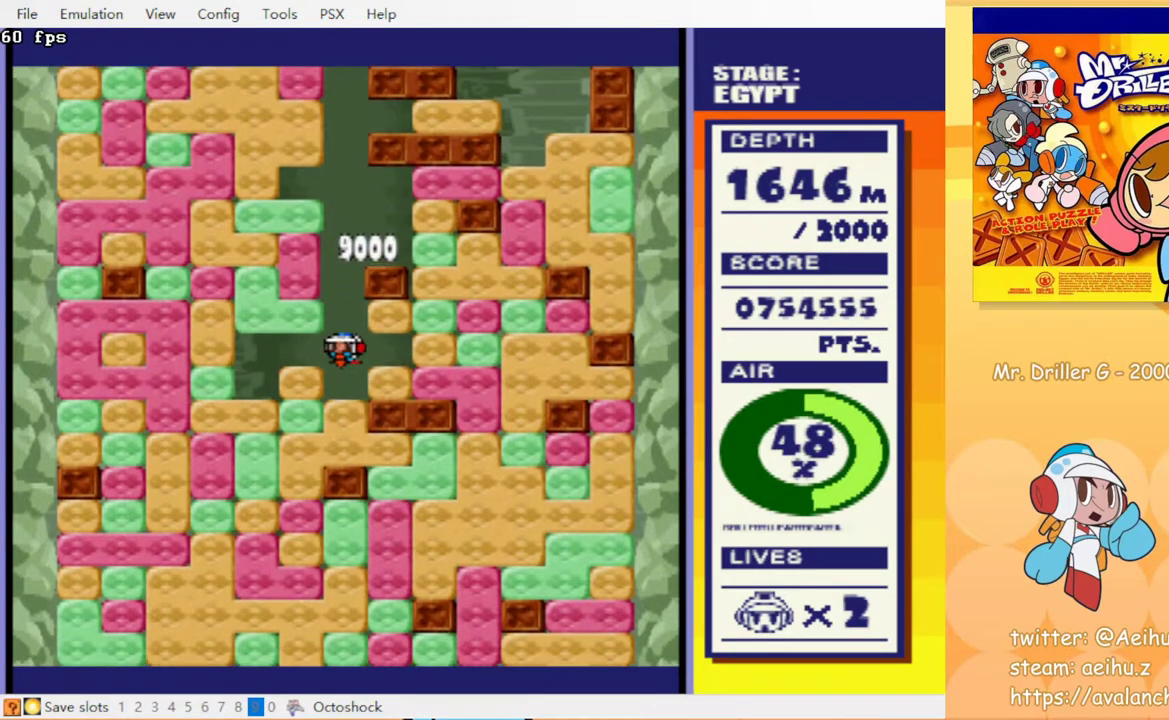
{"buttons": ["DPAD_RIGHT"], "events": [[33, "CROSS", "down"], [50, "CIRCLE", "down"], [117, "CROSS", "up"], [133, "CIRCLE", "up"], [217, "CROSS", "down"], [233, "CIRCLE", "down"], [333, "CROSS", "up"], [350, "CIRCLE", "up"], [383, "DPAD_DOWN", "up"], [400, "DPAD_RIGHT", "down"]]}
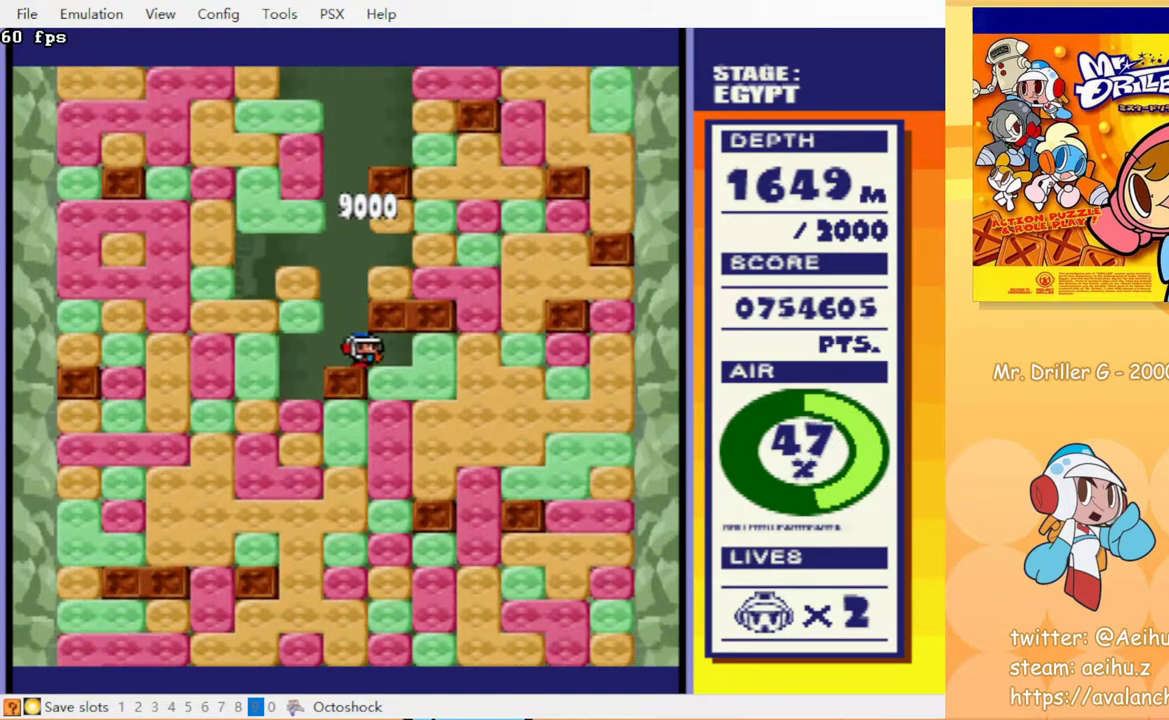
{"buttons": ["CROSS", "CIRCLE", "DPAD_DOWN"], "events": [[100, "CROSS", "down"], [100, "DPAD_DOWN", "down"], [100, "DPAD_RIGHT", "up"], [133, "CIRCLE", "down"], [183, "CROSS", "up"], [233, "CIRCLE", "up"], [283, "CROSS", "down"], [333, "CIRCLE", "down"], [367, "CROSS", "up"], [467, "CROSS", "down"]]}
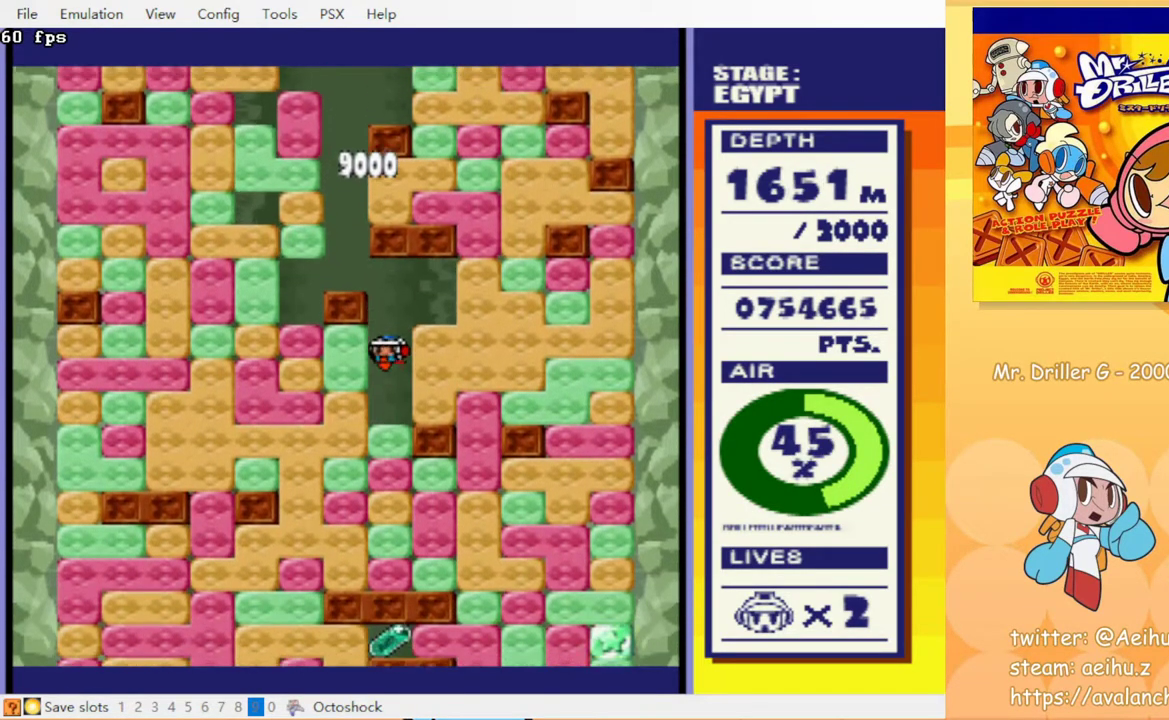
{"buttons": ["DPAD_DOWN"], "events": [[17, "CIRCLE", "up"], [133, "CIRCLE", "down"], [183, "CIRCLE", "up"], [183, "CROSS", "up"], [233, "CROSS", "down"], [333, "CROSS", "up"], [417, "CIRCLE", "down"], [417, "CROSS", "down"], [483, "CROSS", "up"], [500, "CIRCLE", "up"]]}
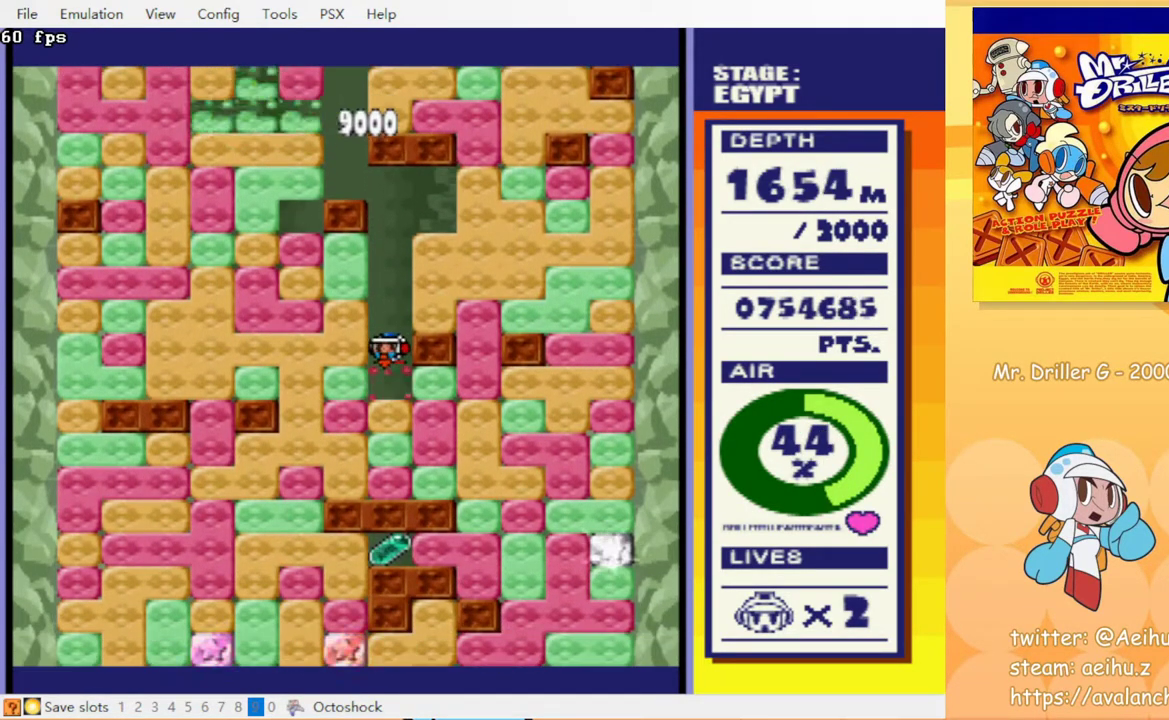
{"buttons": ["CROSS", "CIRCLE", "DPAD_DOWN"], "events": [[67, "CROSS", "down"], [83, "CIRCLE", "down"], [150, "CIRCLE", "up"], [150, "CROSS", "up"], [283, "CIRCLE", "down"], [283, "CROSS", "down"], [350, "CIRCLE", "up"], [350, "CROSS", "up"], [467, "CROSS", "down"], [483, "CIRCLE", "down"]]}
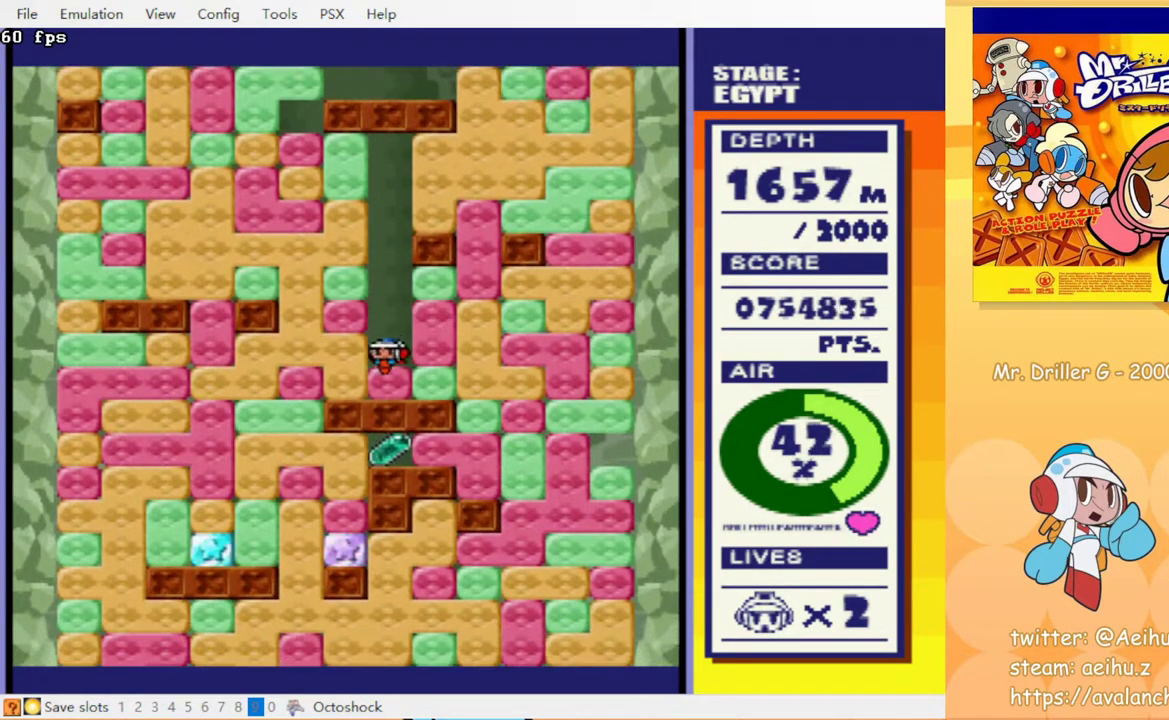
{"buttons": ["CROSS", "DPAD_RIGHT"], "events": [[67, "CROSS", "up"], [83, "CIRCLE", "up"], [167, "CROSS", "down"], [217, "CROSS", "up"], [250, "DPAD_DOWN", "up"], [350, "DPAD_RIGHT", "down"], [467, "CROSS", "down"]]}
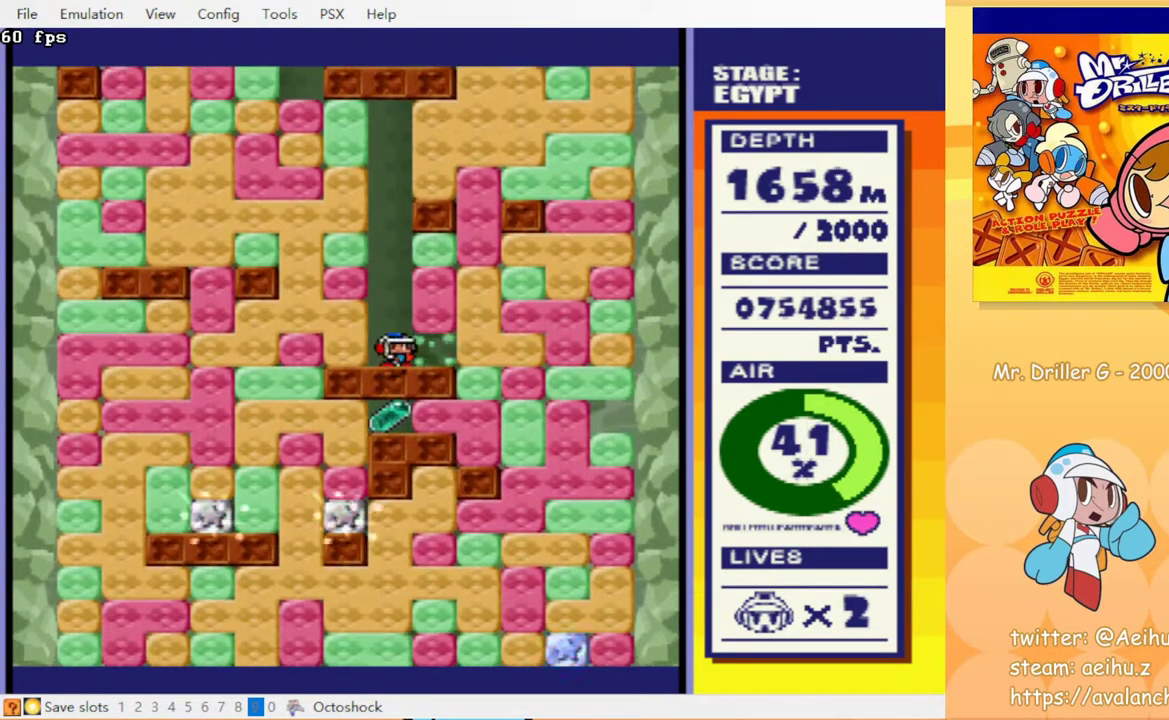
{"buttons": ["DPAD_UP", "DPAD_LEFT"], "events": [[50, "CROSS", "up"], [133, "DPAD_RIGHT", "up"], [133, "DPAD_UP", "down"], [217, "CROSS", "down"], [233, "CIRCLE", "down"], [317, "CROSS", "up"], [367, "CIRCLE", "up"], [417, "DPAD_LEFT", "down"]]}
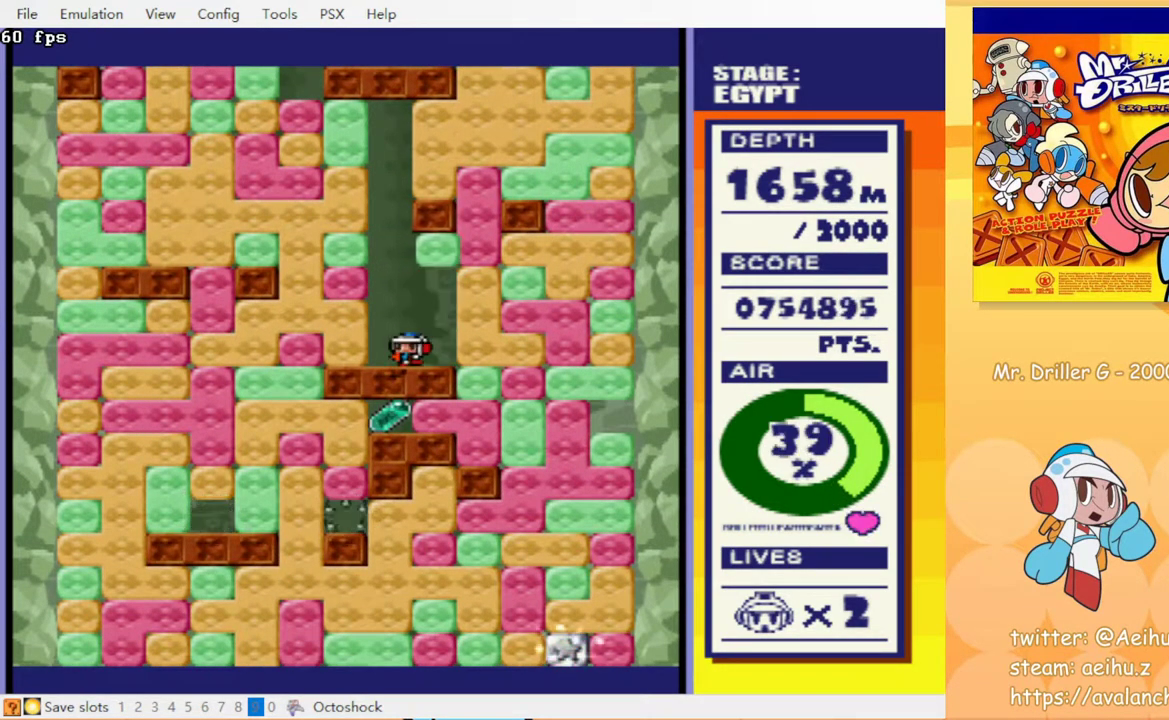
{"buttons": [], "events": [[67, "DPAD_LEFT", "up"], [333, "DPAD_UP", "up"]]}
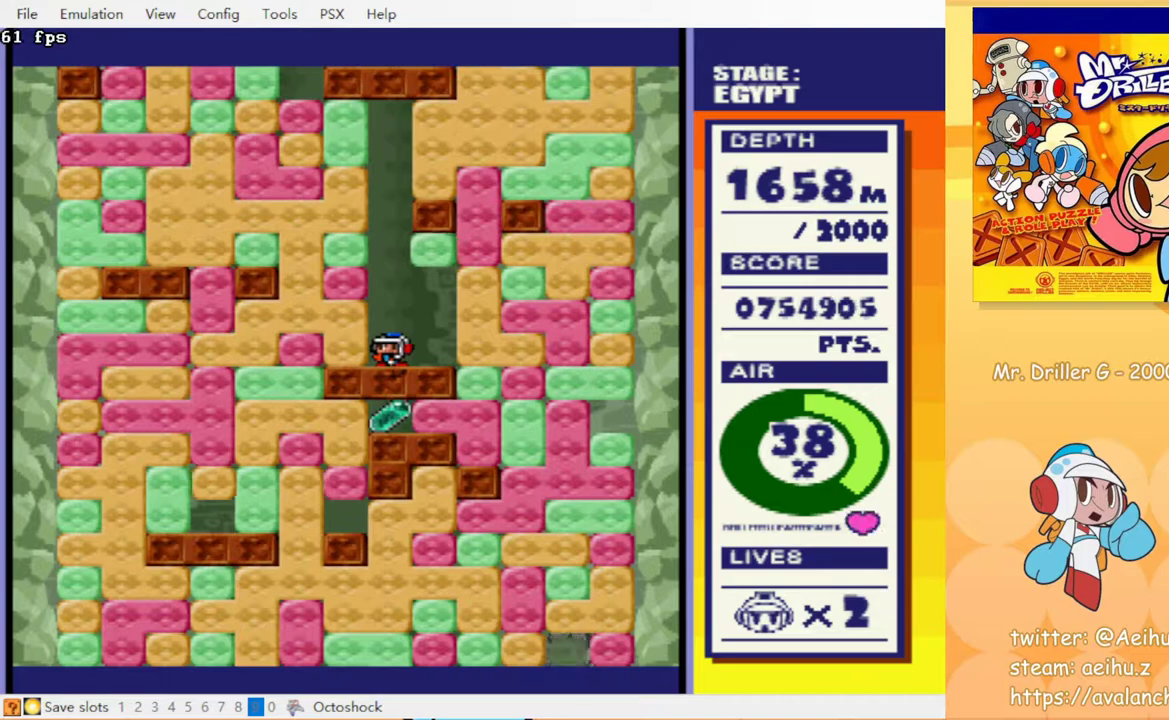
{"buttons": ["DPAD_RIGHT"], "events": [[483, "DPAD_RIGHT", "down"]]}
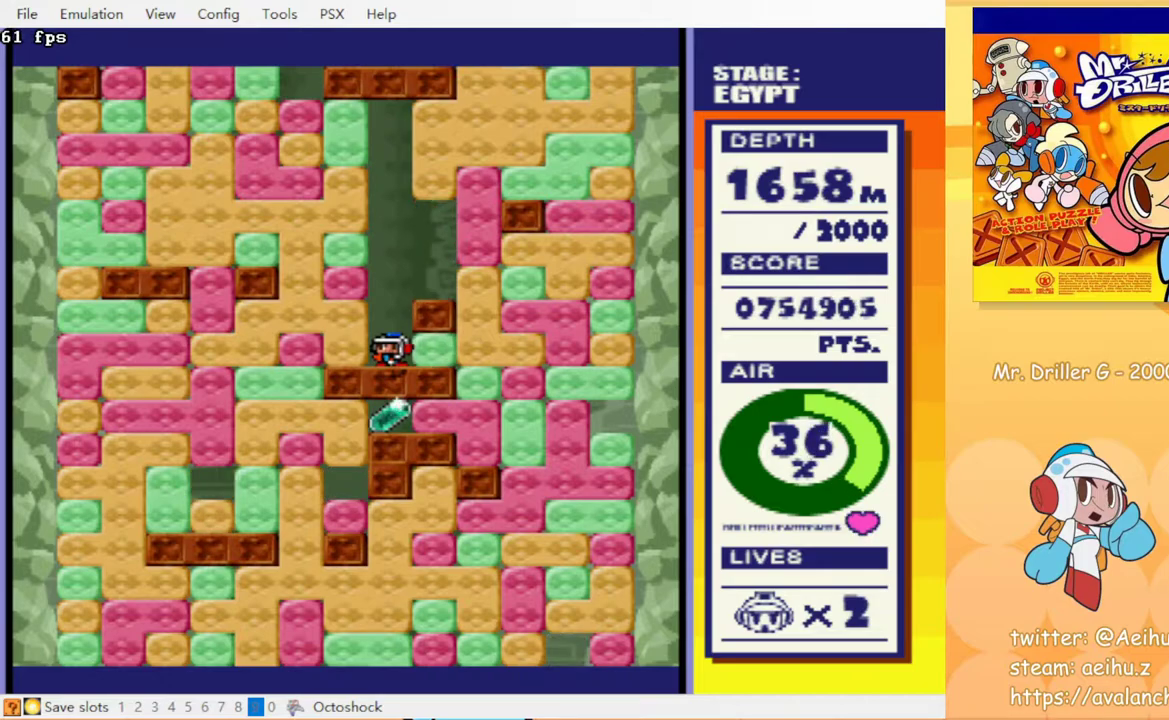
{"buttons": [], "events": [[33, "CROSS", "down"], [117, "CROSS", "up"], [150, "DPAD_RIGHT", "up"], [233, "DPAD_LEFT", "down"], [350, "DPAD_LEFT", "up"]]}
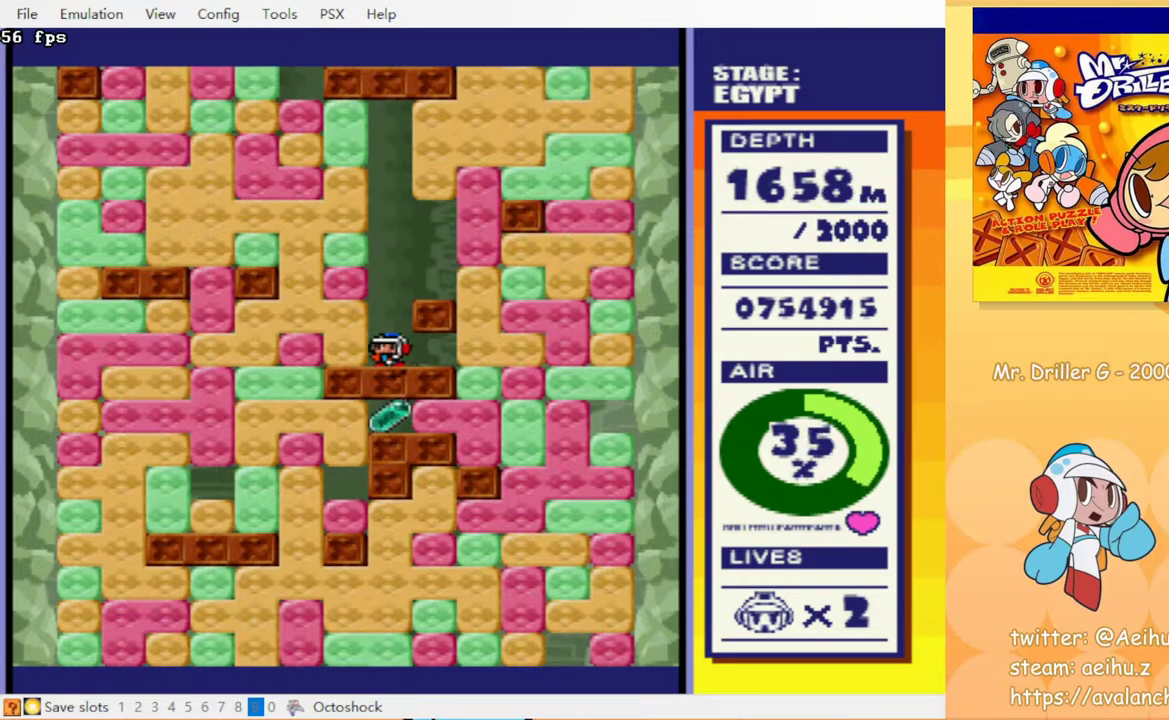
{"buttons": [], "events": [[33, "DPAD_DOWN", "down"], [233, "DPAD_DOWN", "up"]]}
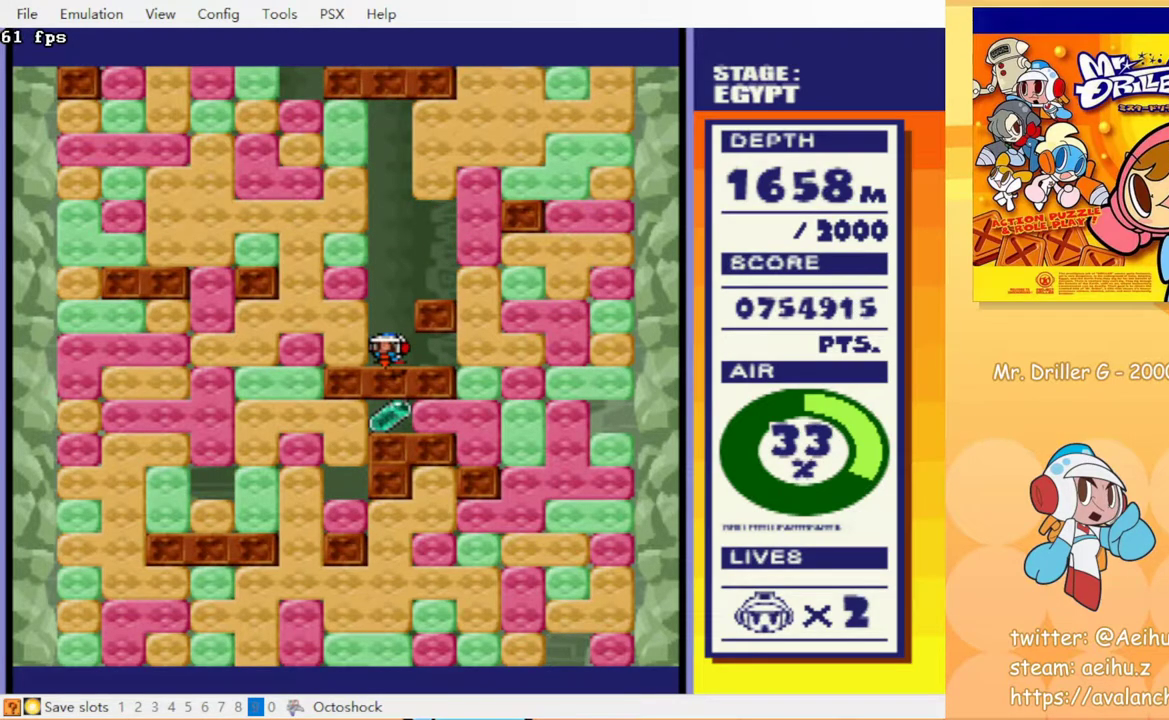
{"buttons": [], "events": []}
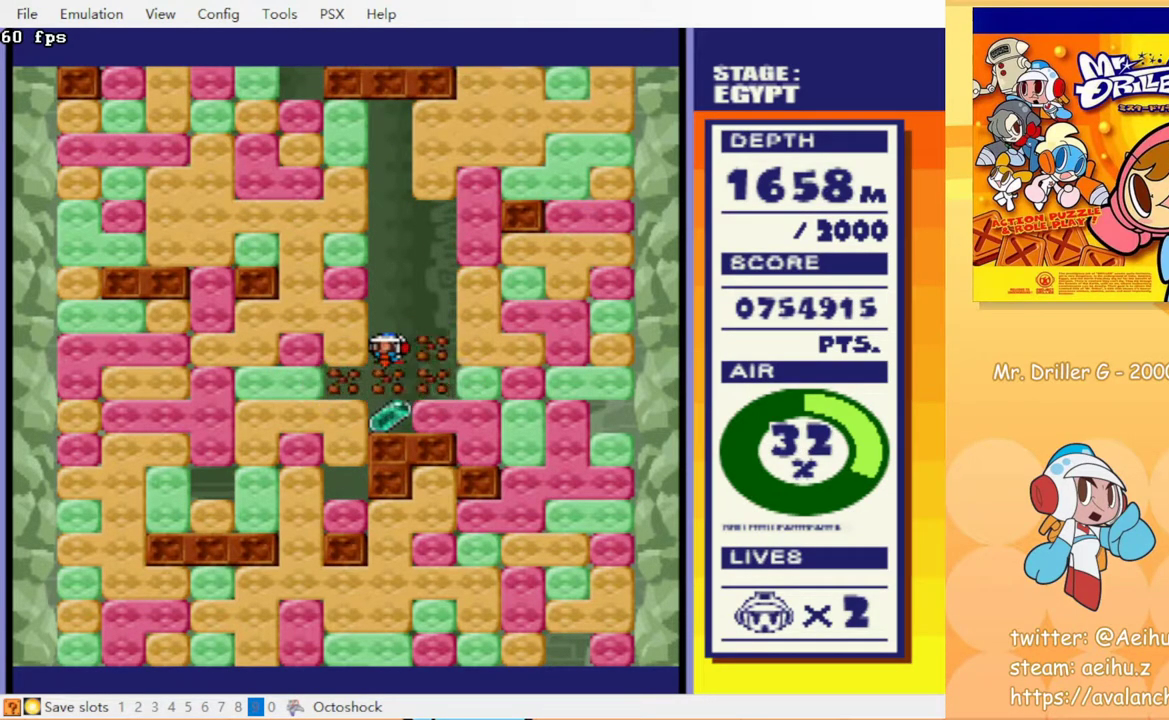
{"buttons": ["CROSS", "DPAD_LEFT"], "events": [[417, "DPAD_LEFT", "down"], [467, "CROSS", "down"]]}
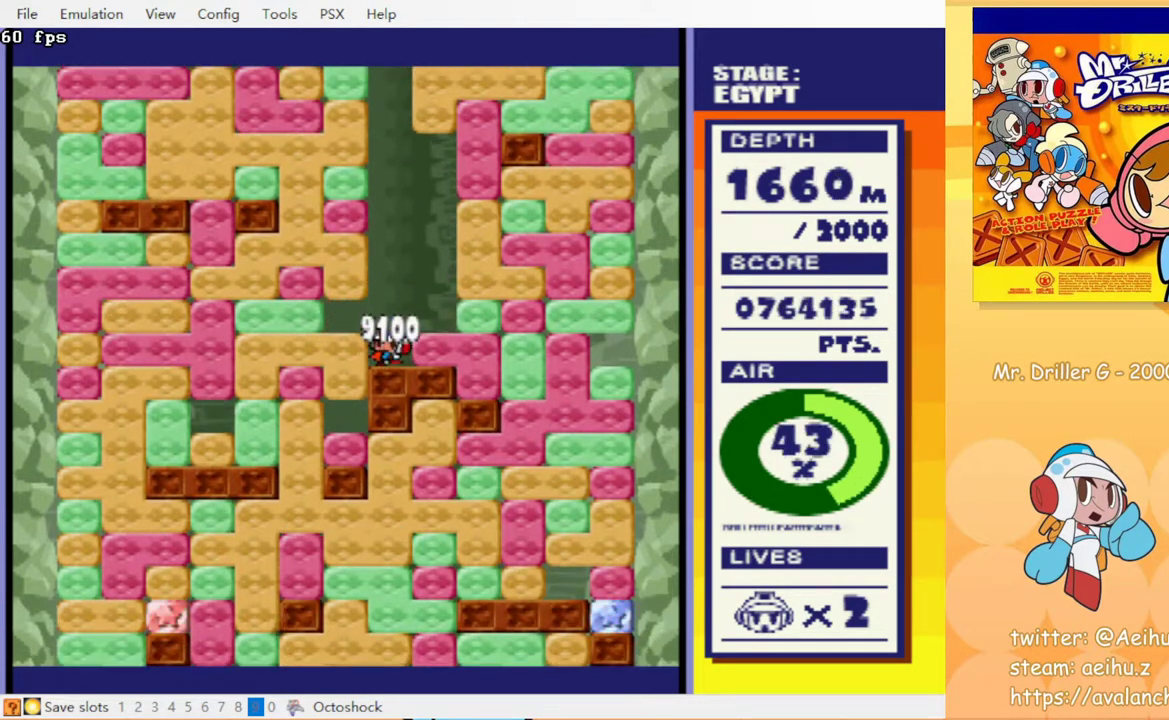
{"buttons": ["DPAD_DOWN"], "events": [[17, "CROSS", "up"], [267, "DPAD_LEFT", "up"], [283, "DPAD_DOWN", "down"], [400, "CROSS", "down"], [483, "CROSS", "up"]]}
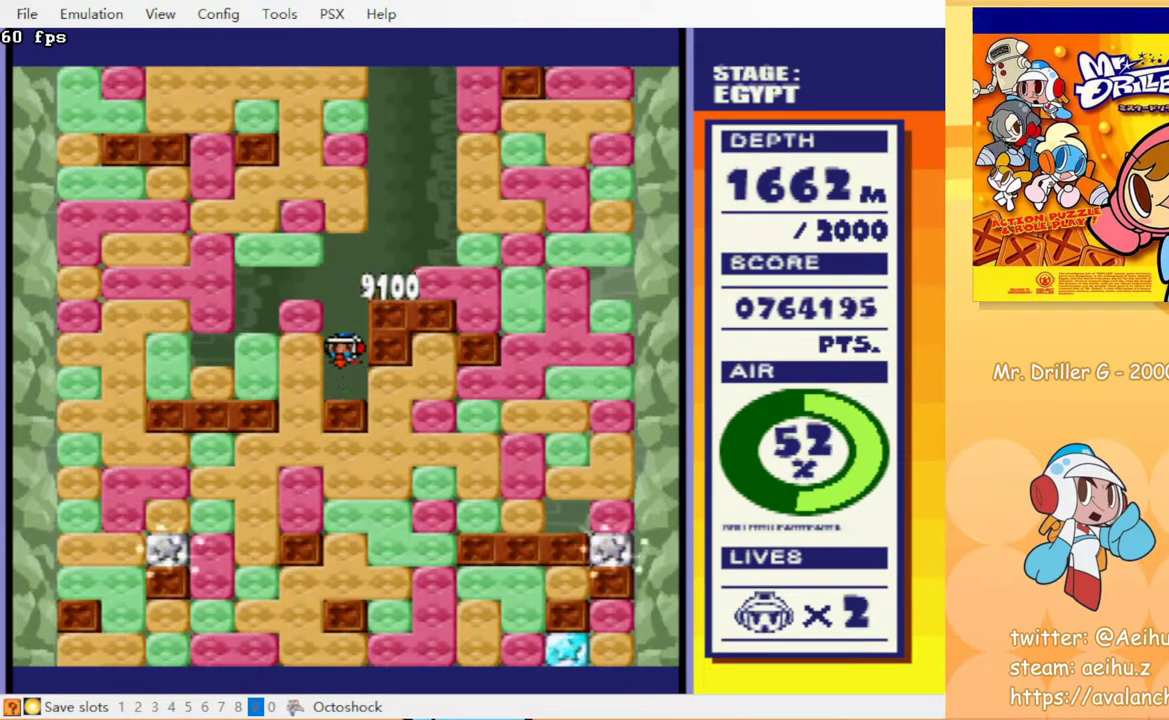
{"buttons": ["DPAD_DOWN"], "events": [[133, "DPAD_RIGHT", "down"], [150, "DPAD_DOWN", "up"], [200, "CROSS", "down"], [267, "CROSS", "up"], [500, "DPAD_DOWN", "down"], [500, "DPAD_RIGHT", "up"]]}
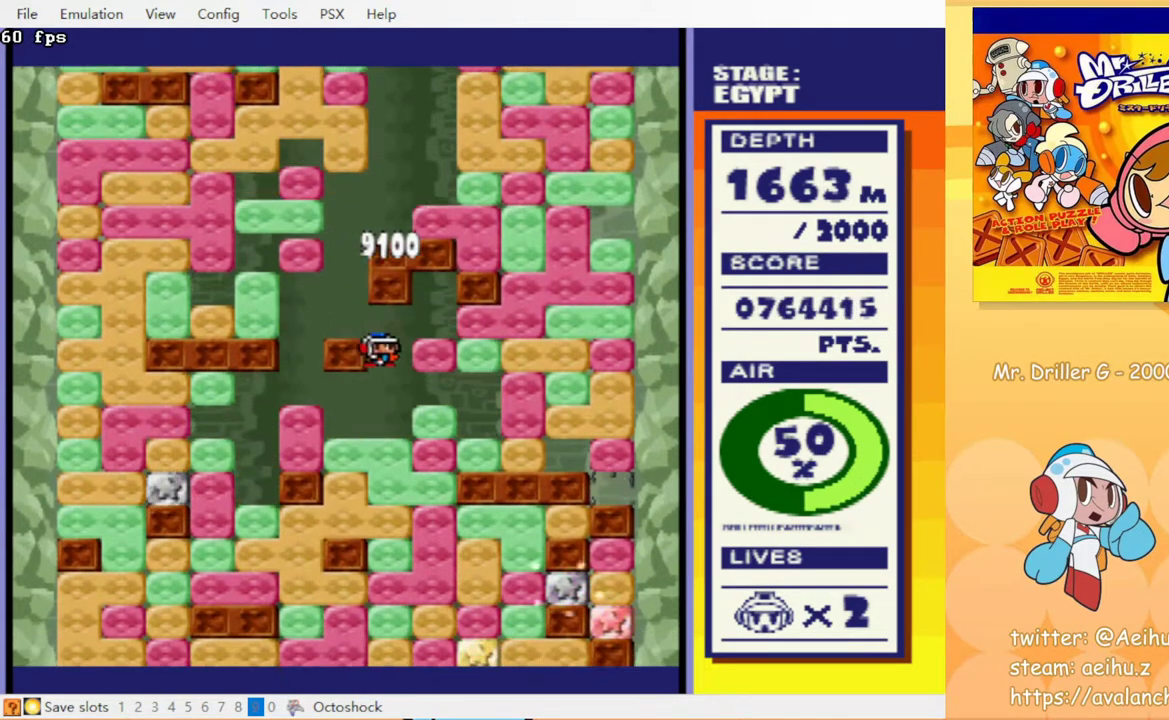
{"buttons": ["CROSS", "CIRCLE", "DPAD_DOWN"], "events": [[100, "CROSS", "down"], [150, "CIRCLE", "down"], [200, "CROSS", "up"], [217, "CIRCLE", "up"], [300, "CROSS", "down"], [317, "CIRCLE", "down"], [350, "CROSS", "up"], [383, "CIRCLE", "up"], [433, "CROSS", "down"], [500, "CIRCLE", "down"]]}
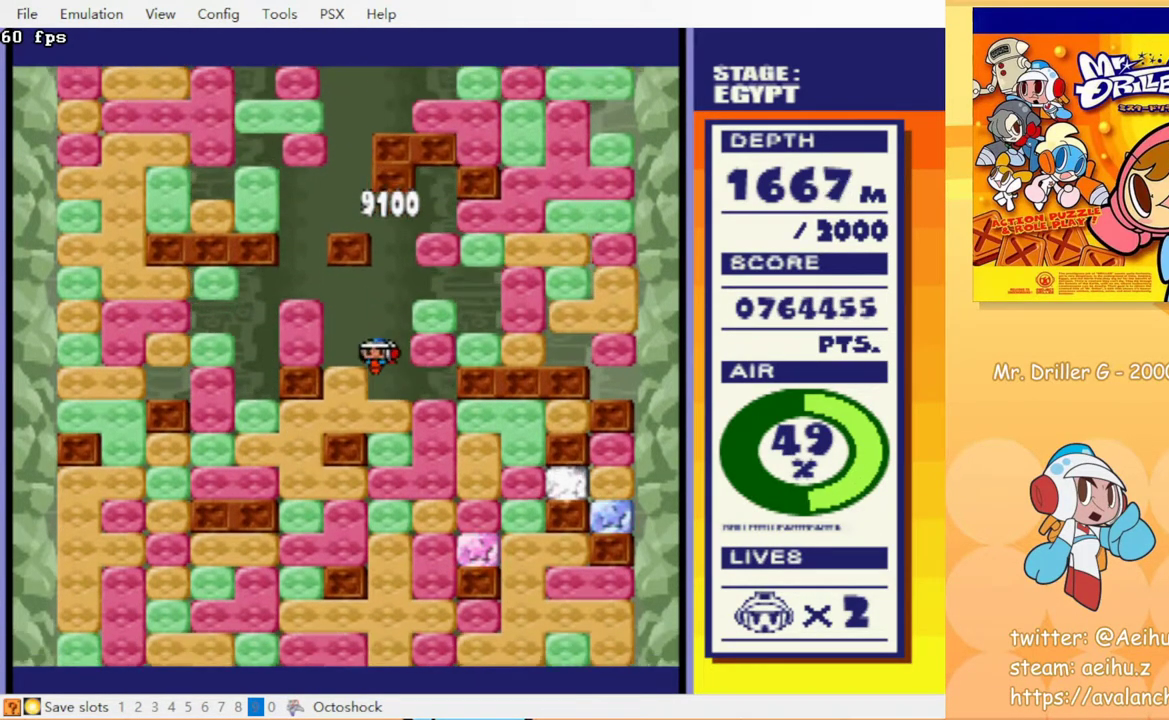
{"buttons": ["CIRCLE", "DPAD_DOWN"], "events": [[17, "CROSS", "up"], [200, "CIRCLE", "up"], [233, "CROSS", "down"], [300, "CIRCLE", "down"], [317, "CROSS", "up"], [383, "CIRCLE", "up"], [417, "CROSS", "down"], [467, "CIRCLE", "down"], [483, "CROSS", "up"]]}
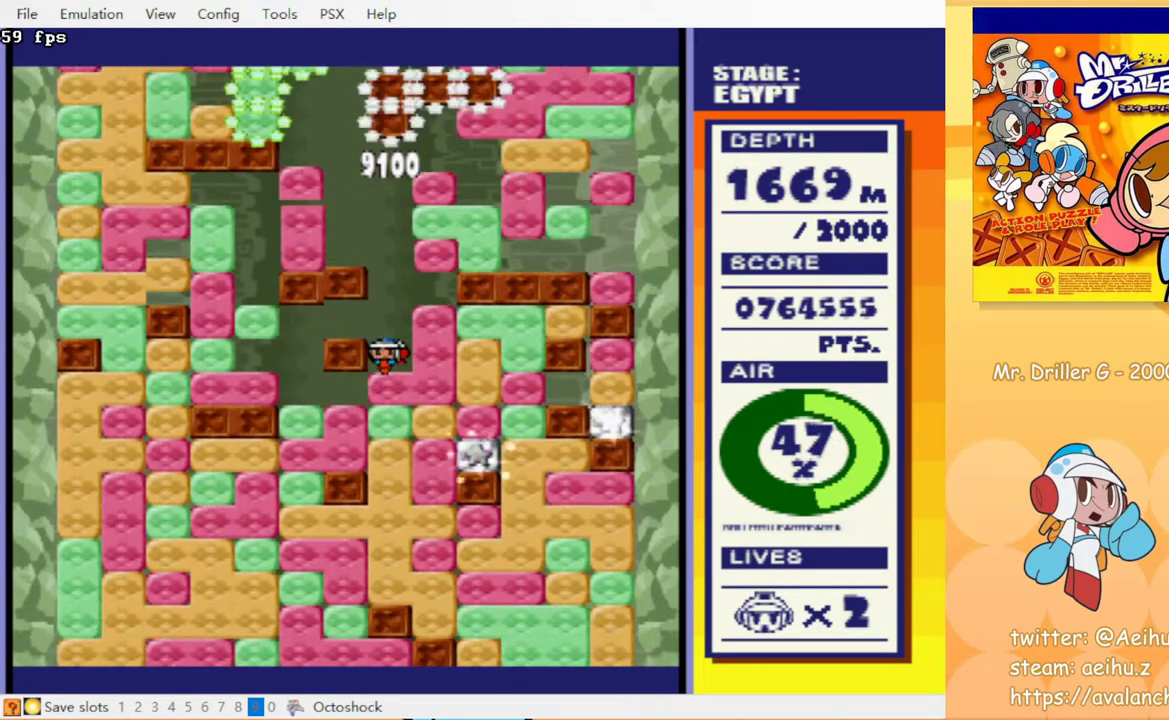
{"buttons": ["CIRCLE", "DPAD_DOWN"], "events": [[83, "CROSS", "down"], [133, "CIRCLE", "up"], [233, "CIRCLE", "down"], [283, "CIRCLE", "up"], [300, "CROSS", "up"], [383, "CROSS", "down"], [500, "CIRCLE", "down"], [500, "CROSS", "up"]]}
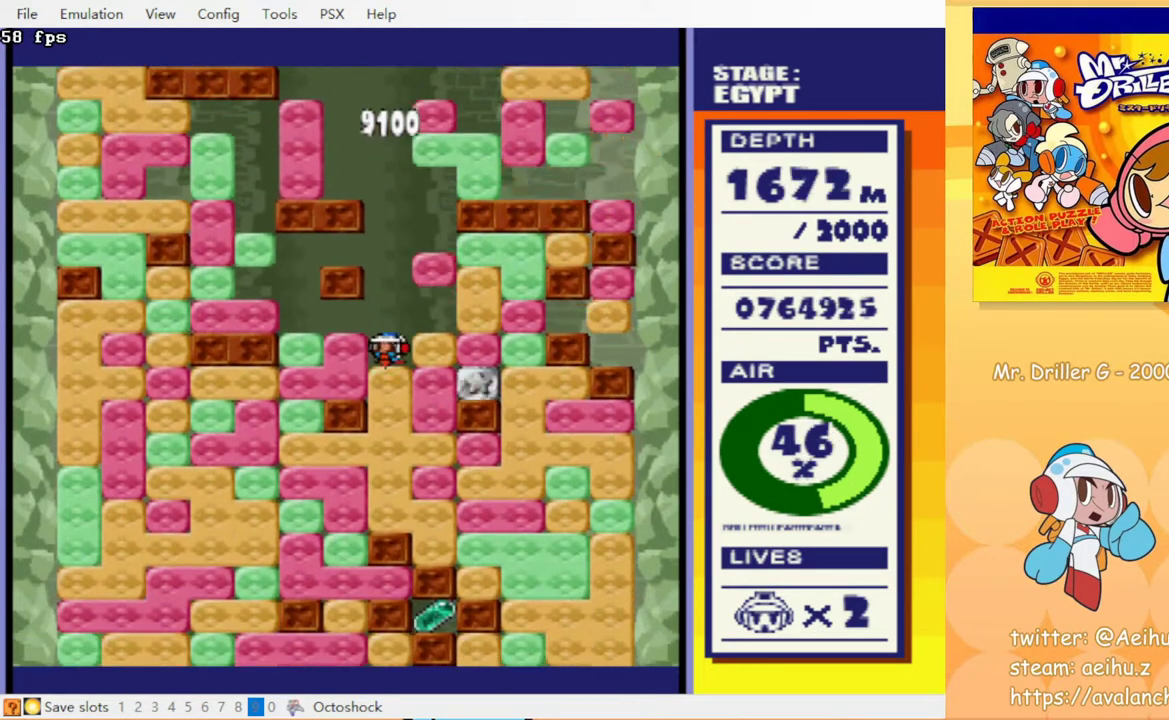
{"buttons": [], "events": [[67, "CROSS", "down"], [183, "CROSS", "up"], [200, "CIRCLE", "up"], [450, "DPAD_DOWN", "up"]]}
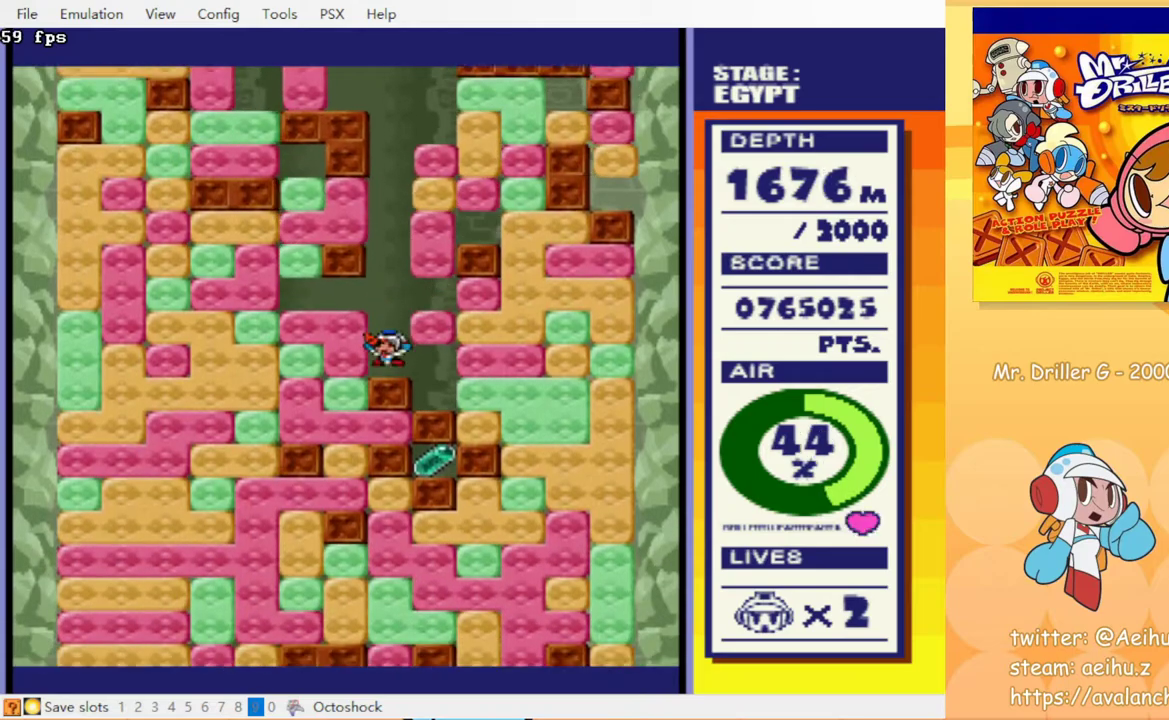
{"buttons": [], "events": []}
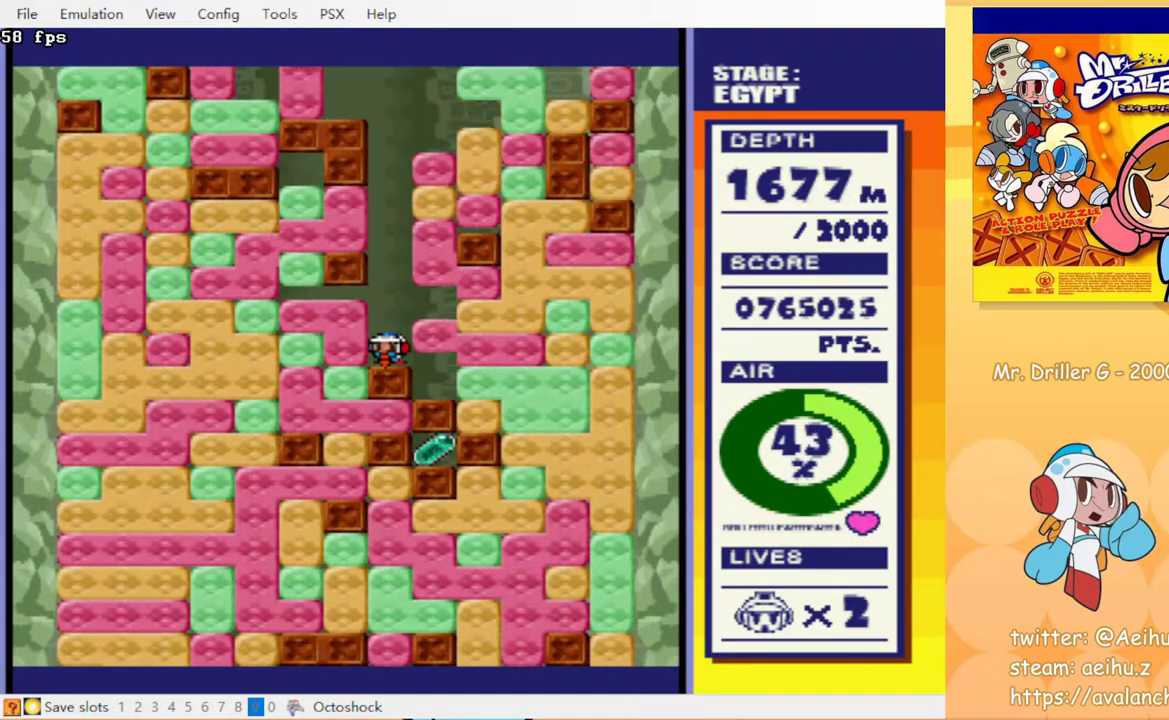
{"buttons": ["DPAD_LEFT"], "events": [[383, "DPAD_LEFT", "down"], [417, "CROSS", "down"], [500, "CROSS", "up"]]}
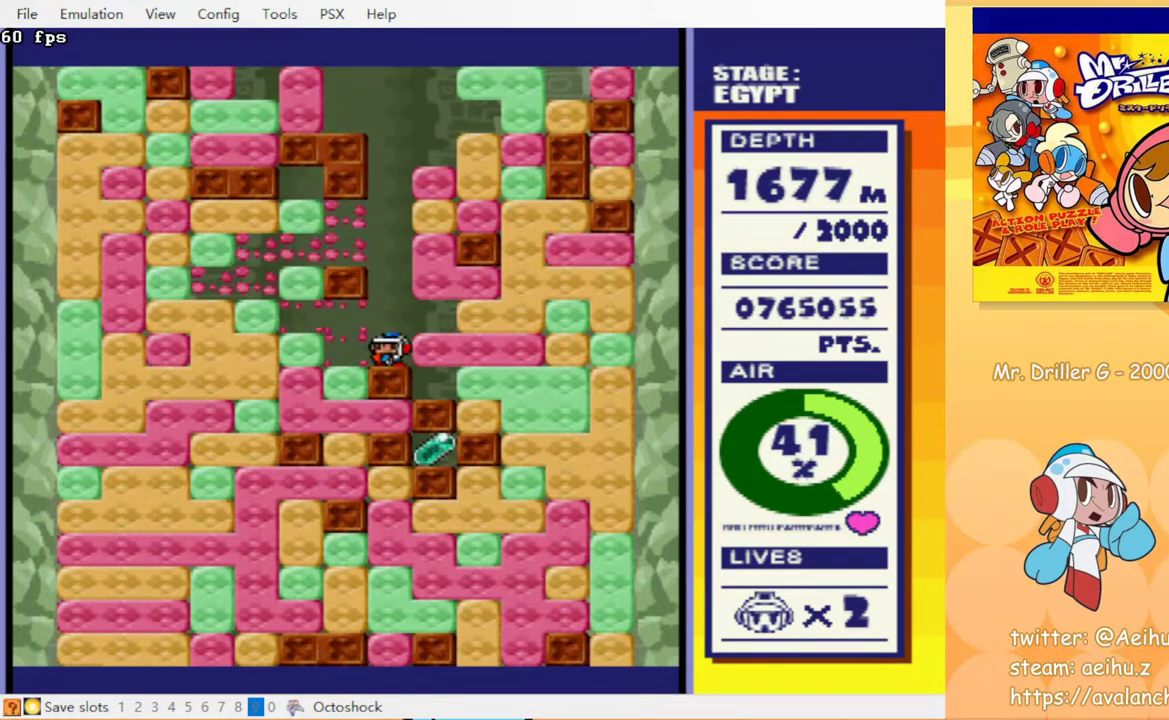
{"buttons": ["CROSS", "DPAD_DOWN"], "events": [[150, "DPAD_DOWN", "down"], [167, "DPAD_LEFT", "up"], [217, "CROSS", "down"], [233, "CIRCLE", "down"], [300, "CIRCLE", "up"], [300, "CROSS", "up"], [483, "CROSS", "down"]]}
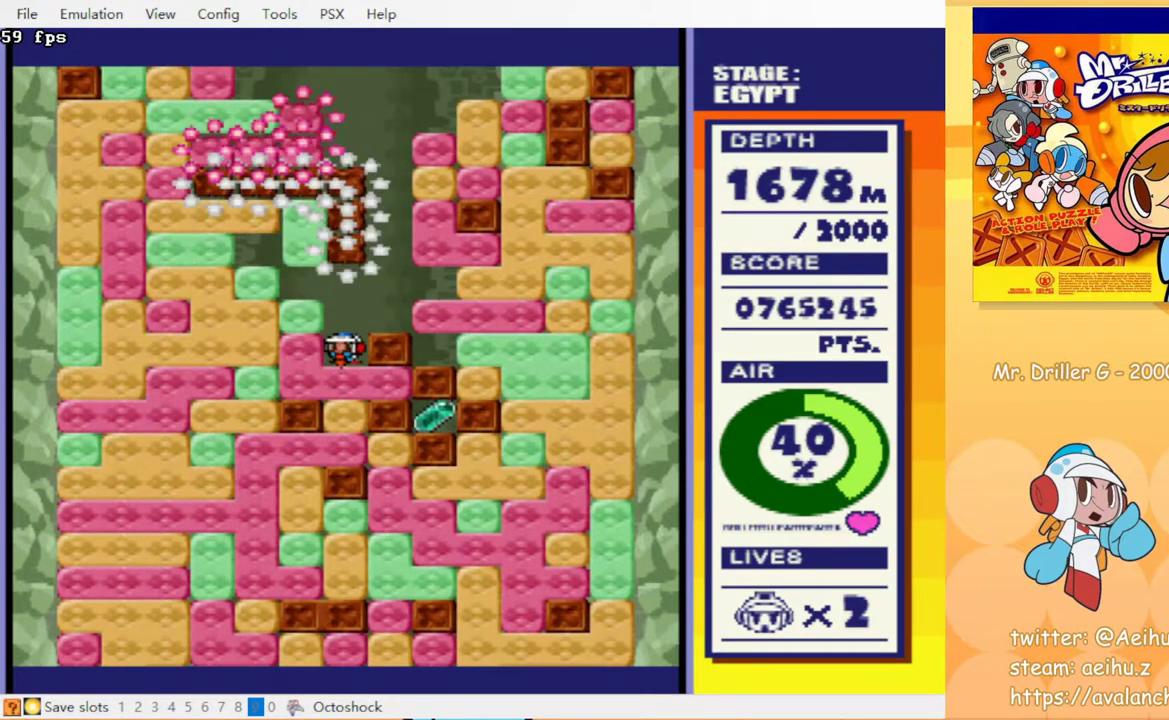
{"buttons": ["CROSS", "CIRCLE", "DPAD_DOWN"], "events": [[17, "CIRCLE", "down"], [83, "CROSS", "up"], [100, "CIRCLE", "up"], [217, "CROSS", "down"], [283, "CROSS", "up"], [417, "CIRCLE", "down"], [417, "CROSS", "down"]]}
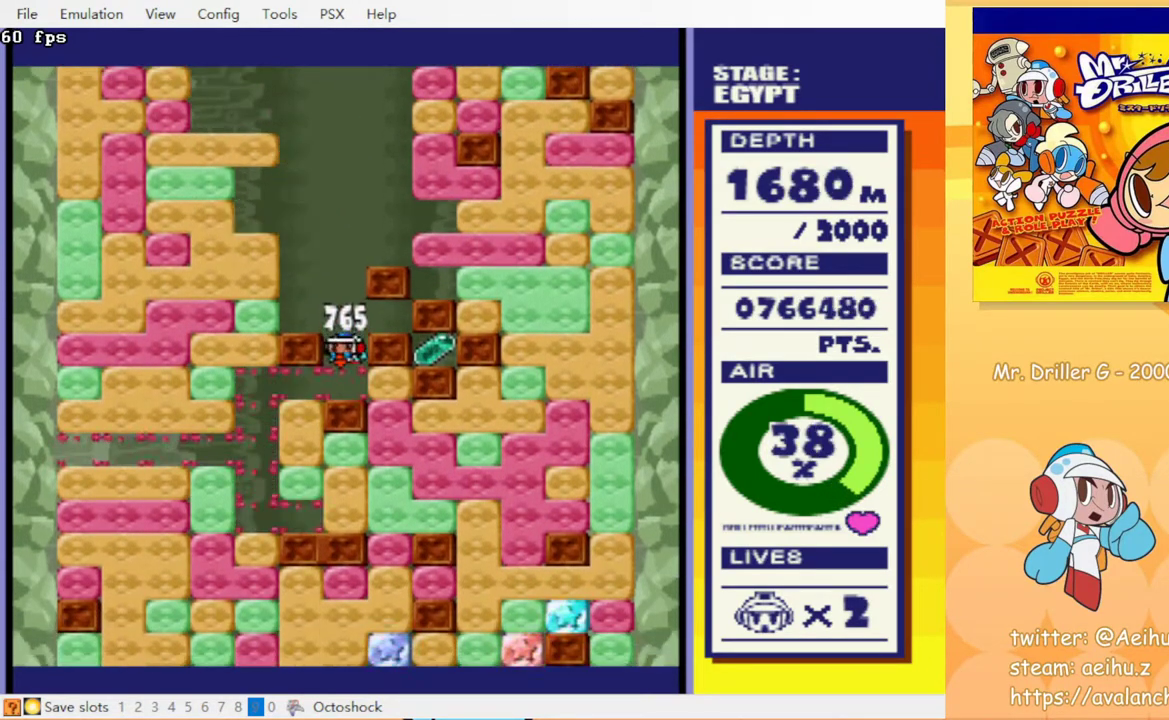
{"buttons": [], "events": [[17, "CIRCLE", "up"], [17, "CROSS", "up"], [100, "DPAD_DOWN", "up"], [183, "DPAD_RIGHT", "down"], [267, "CROSS", "down"], [283, "CIRCLE", "down"], [333, "DPAD_RIGHT", "up"], [350, "CROSS", "up"], [383, "CIRCLE", "up"]]}
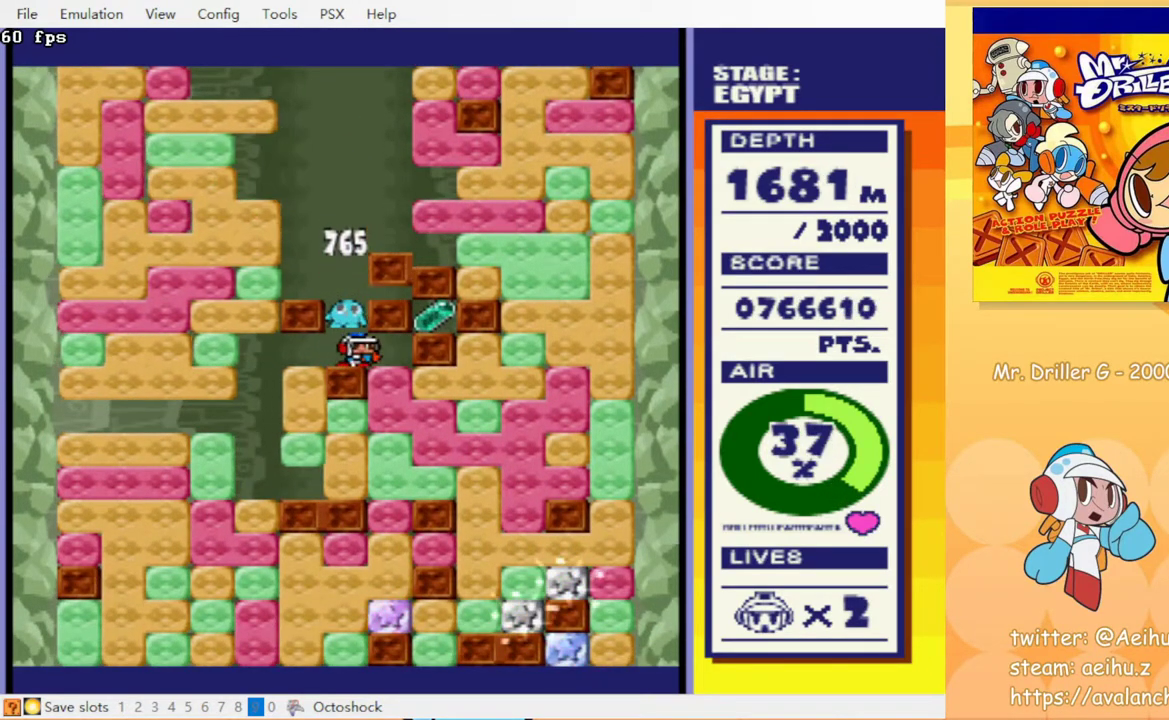
{"buttons": [], "events": []}
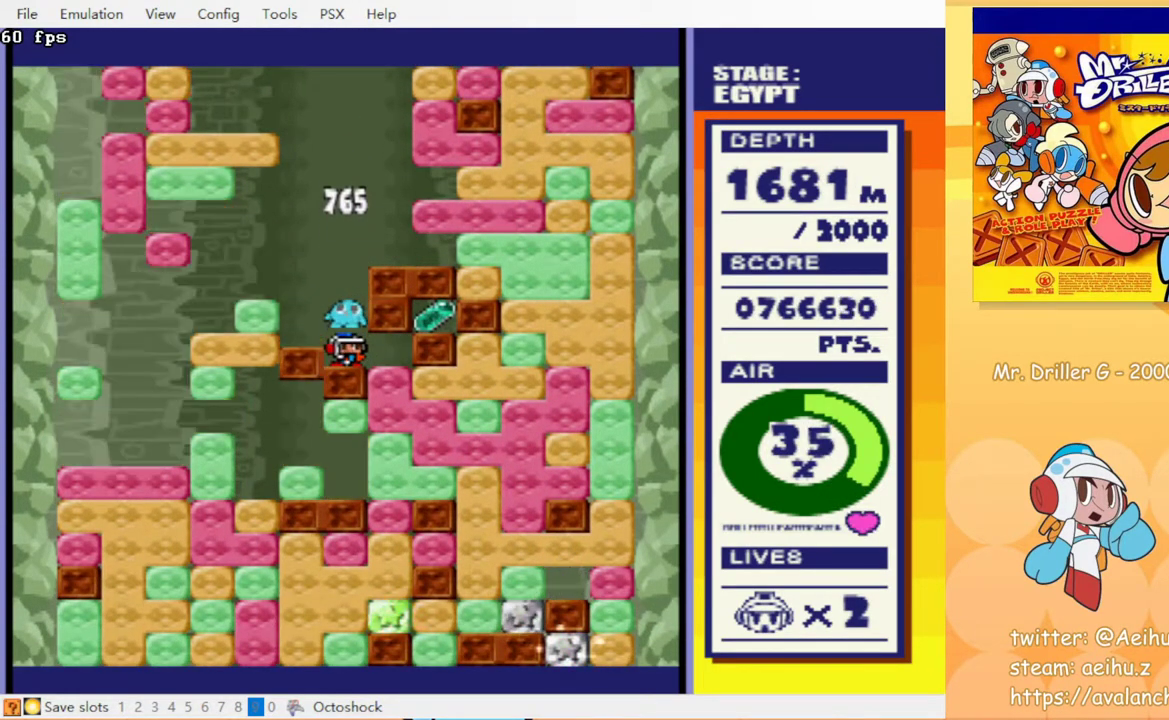
{"buttons": [], "events": []}
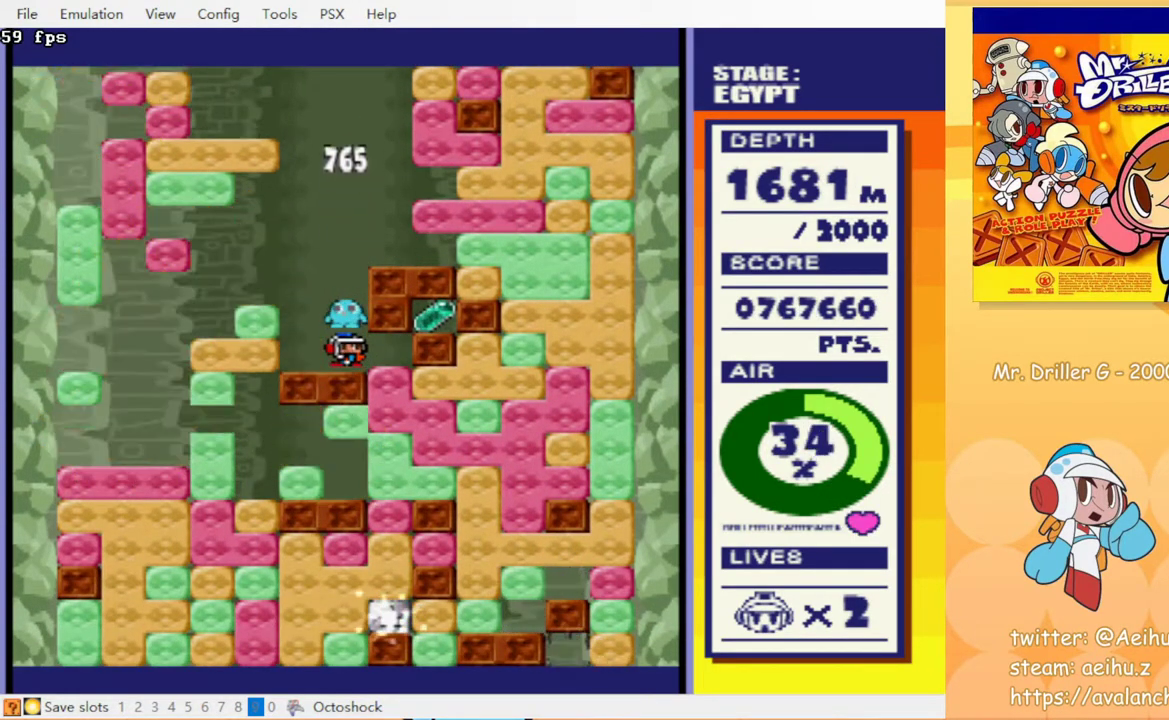
{"buttons": [], "events": [[400, "CROSS", "down"], [500, "CROSS", "up"]]}
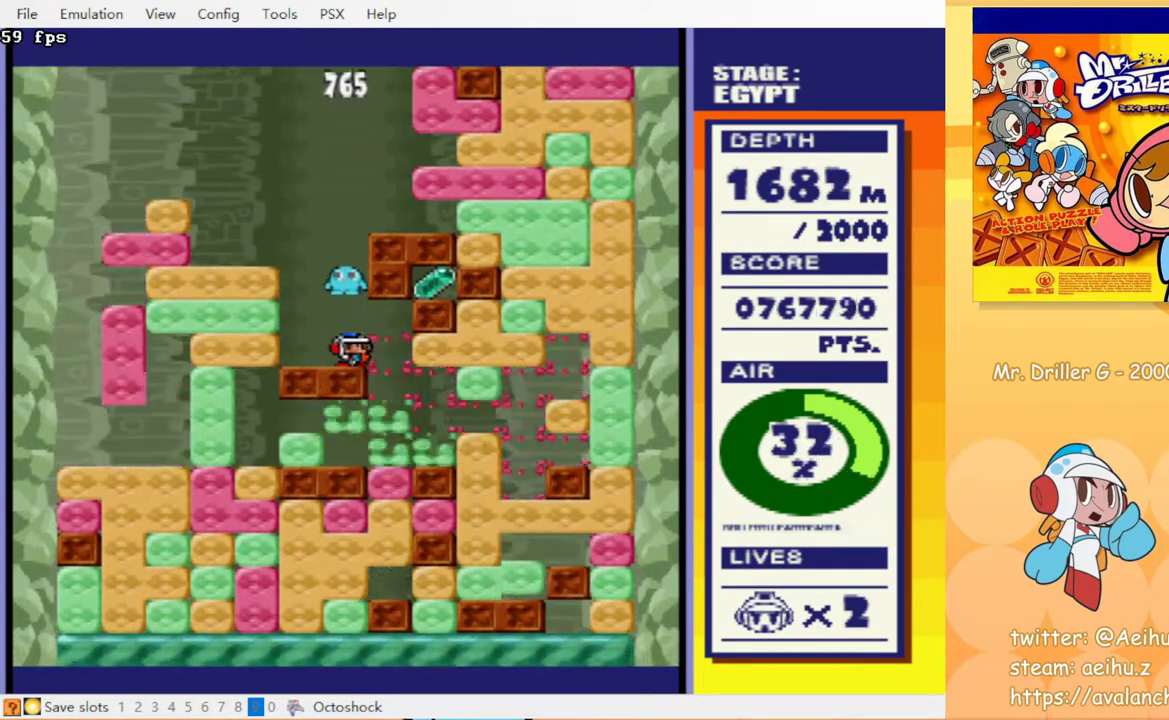
{"buttons": [], "events": [[367, "DPAD_LEFT", "down"], [467, "DPAD_LEFT", "up"]]}